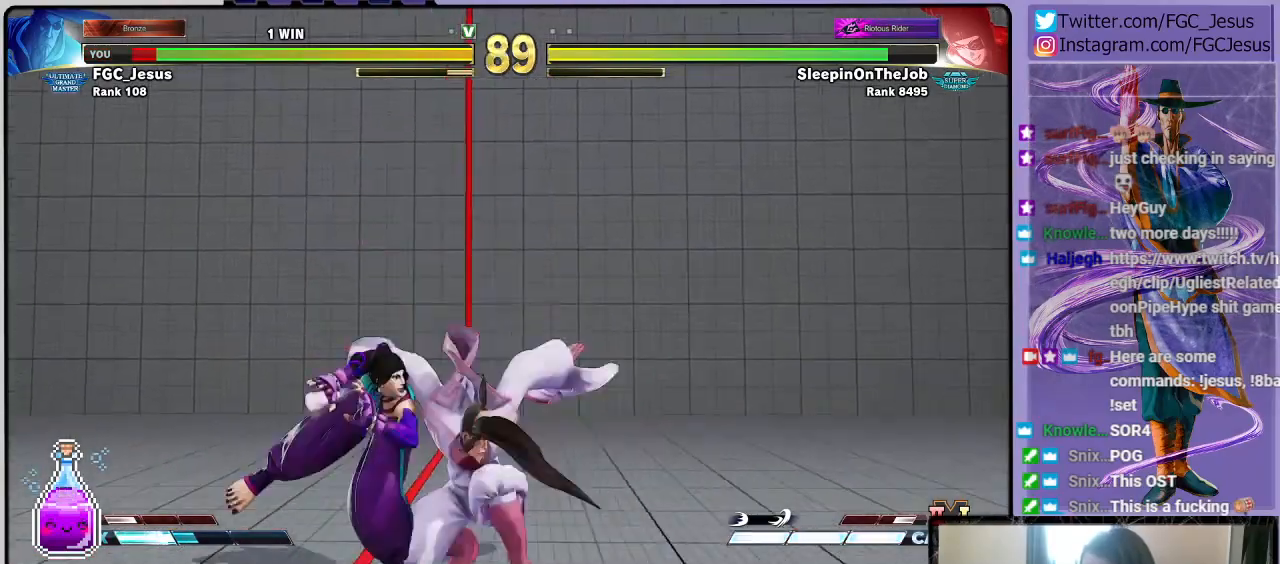
Gameplay with a controller (PlayStation layout); each line is a JSON object with the inputs held at the frame after it. "events" lists button and stick changes between this image and that frame as [ms after this image, input, new state], when the widget could be followed in between.
{"buttons": ["DPAD_DOWN", "DPAD_RIGHT"], "left_stick": "center", "right_stick": "center", "events": [[134, "CROSS", "down"], [134, "SQUARE", "down"], [267, "DPAD_LEFT", "up"], [267, "DPAD_RIGHT", "down"], [334, "CROSS", "up"], [334, "SQUARE", "up"]]}
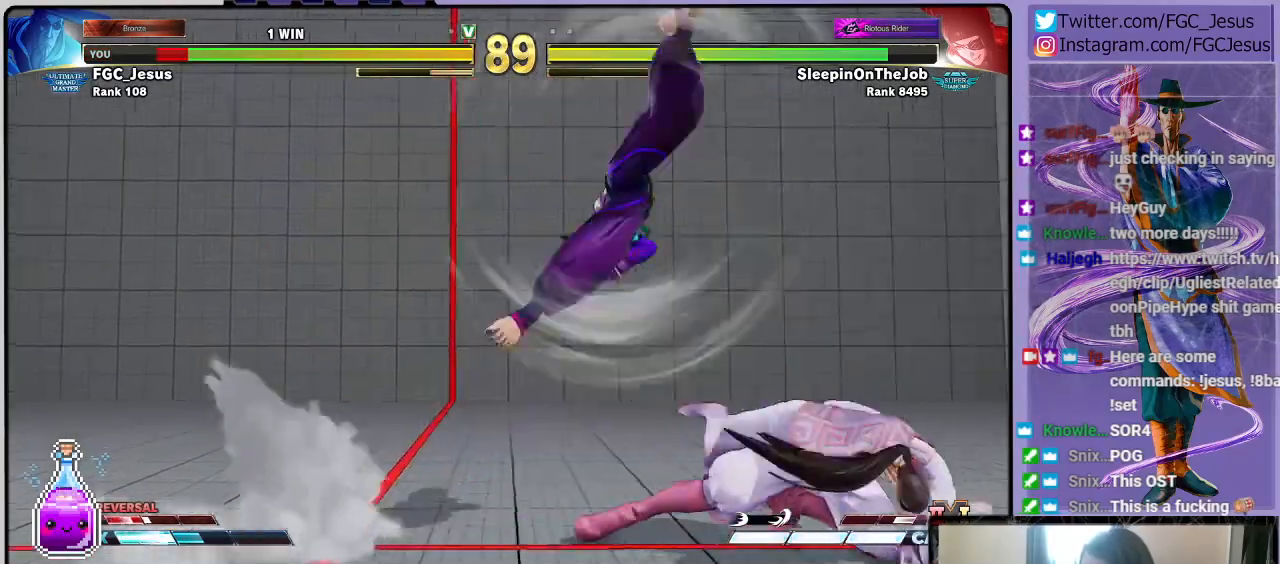
{"buttons": ["DPAD_RIGHT"], "left_stick": "center", "right_stick": "center", "events": [[467, "DPAD_DOWN", "up"]]}
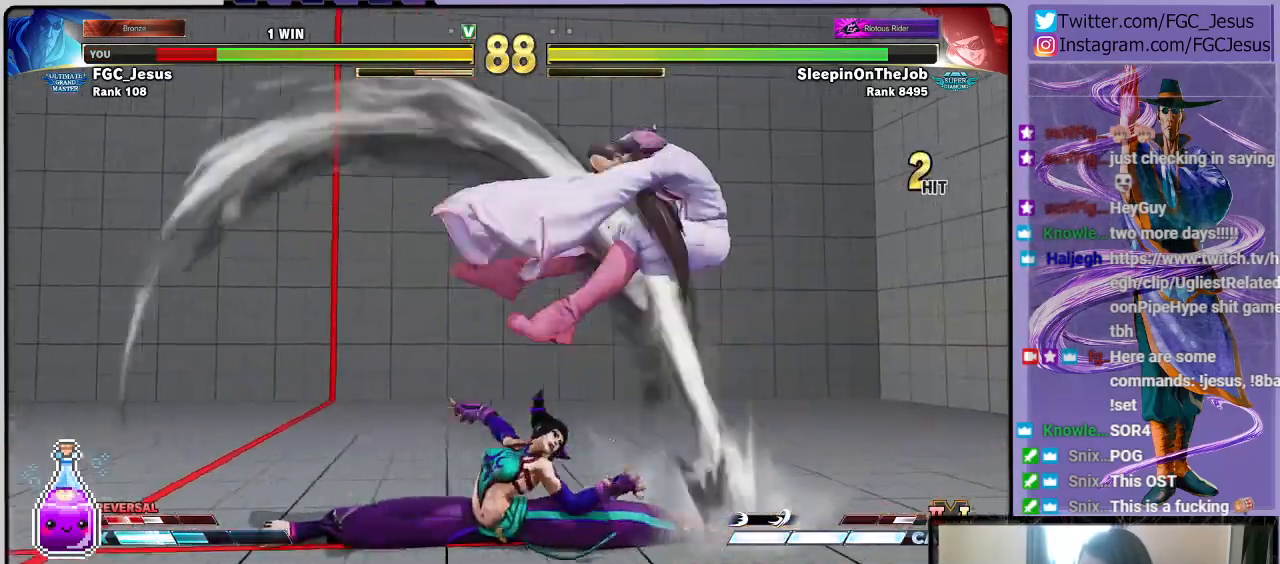
{"buttons": ["DPAD_RIGHT"], "left_stick": "center", "right_stick": "center", "events": [[67, "DPAD_RIGHT", "up"], [167, "DPAD_RIGHT", "down"], [200, "R1", "down"], [200, "SQUARE", "down"], [234, "CROSS", "down"], [367, "CROSS", "up"], [367, "R1", "up"], [401, "SQUARE", "up"]]}
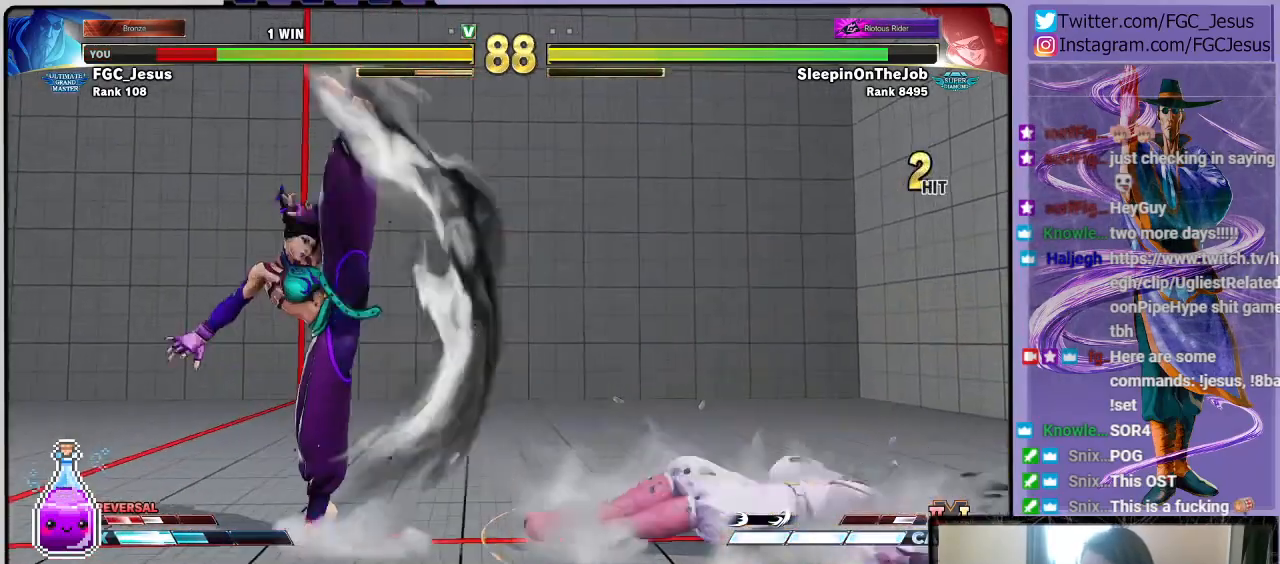
{"buttons": [], "left_stick": "center", "right_stick": "center", "events": [[33, "DPAD_RIGHT", "up"], [267, "DPAD_RIGHT", "down"], [300, "DPAD_RIGHT", "up"]]}
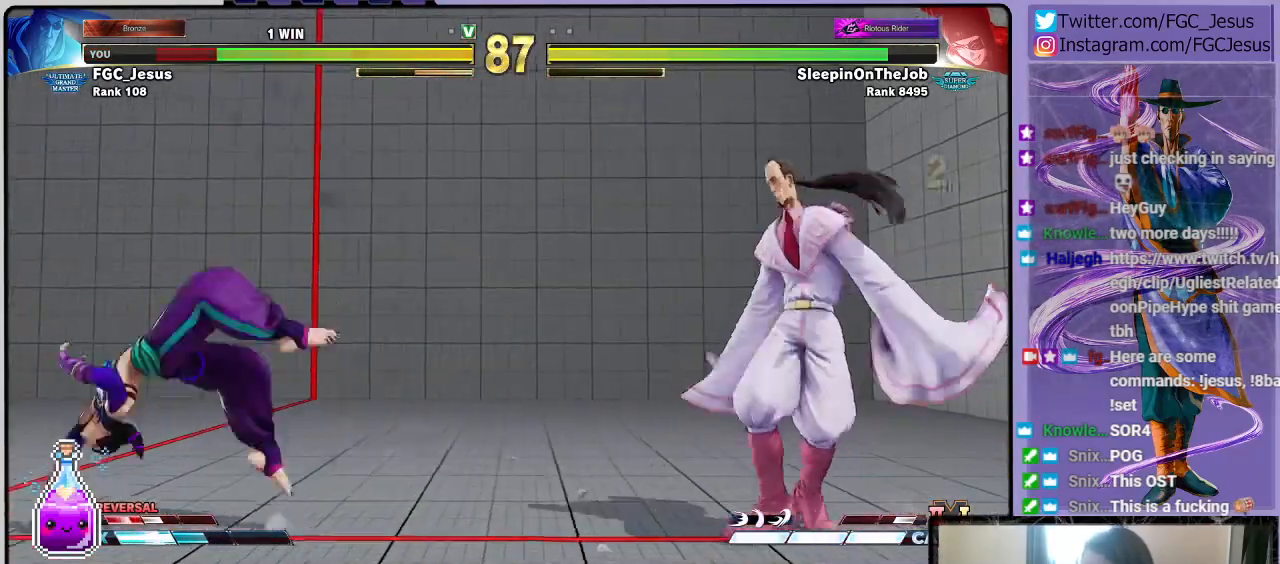
{"buttons": ["R2", "DPAD_UP", "DPAD_LEFT"], "left_stick": "center", "right_stick": "center", "events": [[301, "DPAD_LEFT", "down"], [367, "DPAD_DOWN", "down"], [401, "DPAD_LEFT", "up"], [467, "DPAD_LEFT", "down"], [467, "R2", "down"], [501, "DPAD_DOWN", "up"], [501, "DPAD_UP", "down"]]}
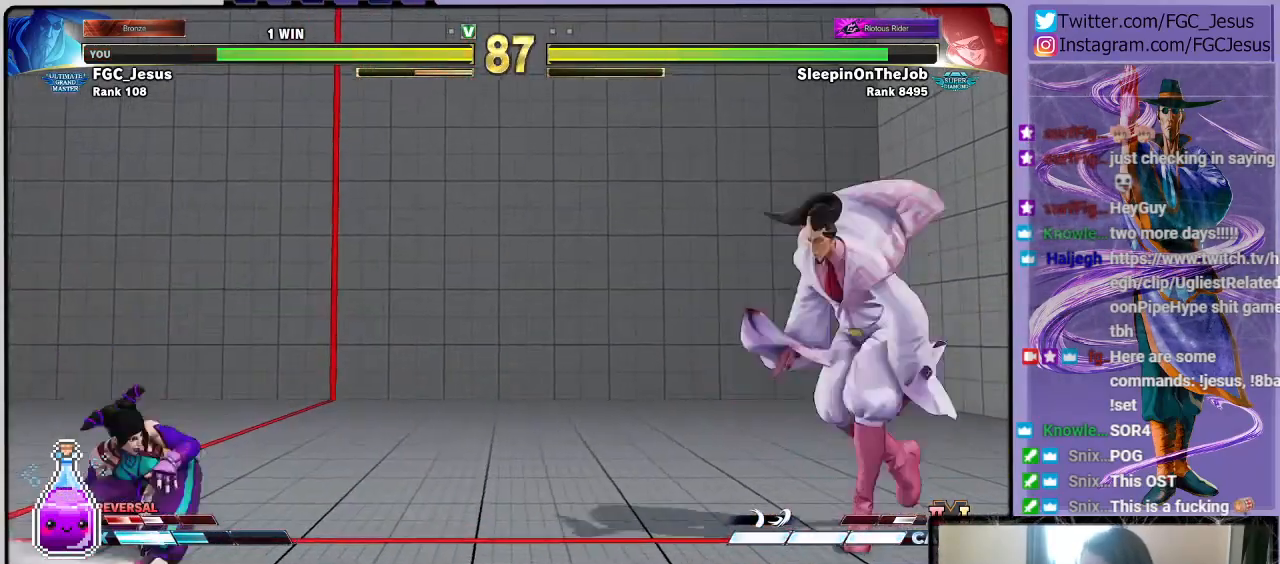
{"buttons": ["DPAD_DOWN", "DPAD_RIGHT"], "left_stick": "center", "right_stick": "center", "events": [[33, "DPAD_UP", "up"], [66, "DPAD_UP", "down"], [100, "DPAD_LEFT", "up"], [100, "DPAD_UP", "up"], [133, "DPAD_RIGHT", "down"], [133, "R2", "up"], [167, "DPAD_DOWN", "down"]]}
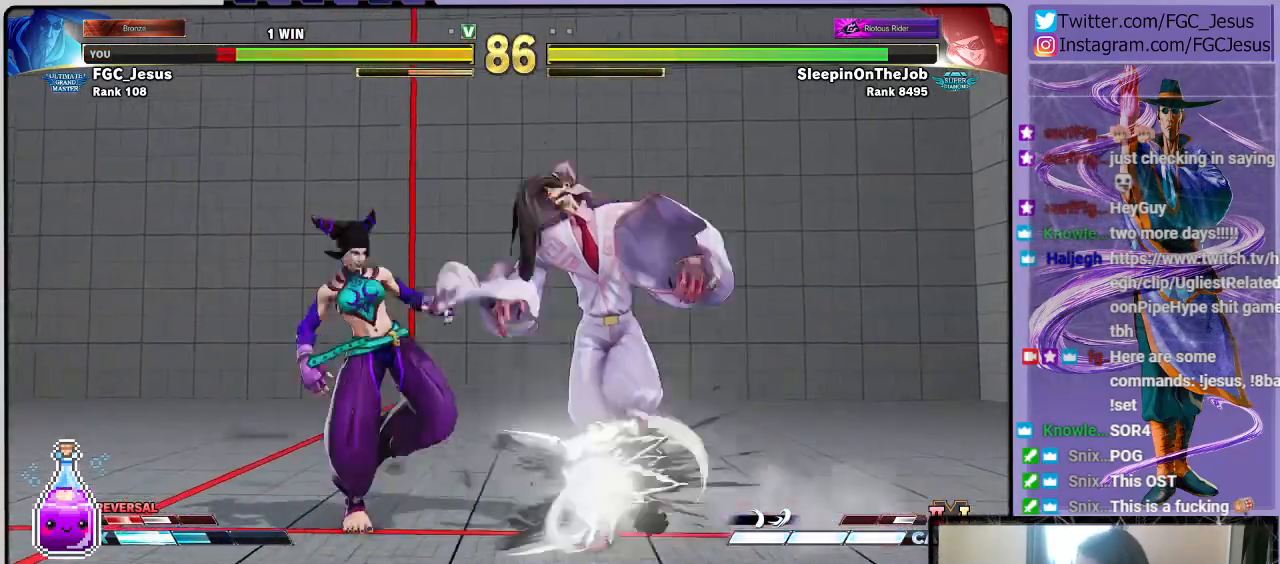
{"buttons": ["DPAD_DOWN", "DPAD_RIGHT"], "left_stick": "center", "right_stick": "center", "events": []}
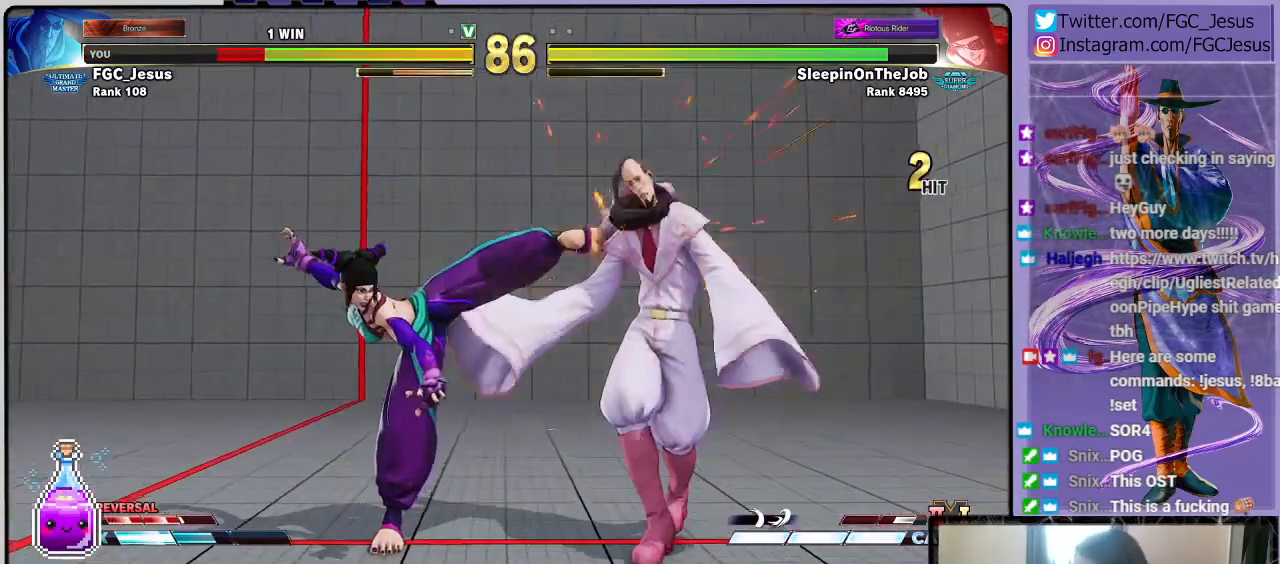
{"buttons": ["DPAD_DOWN", "DPAD_RIGHT"], "left_stick": "center", "right_stick": "center", "events": []}
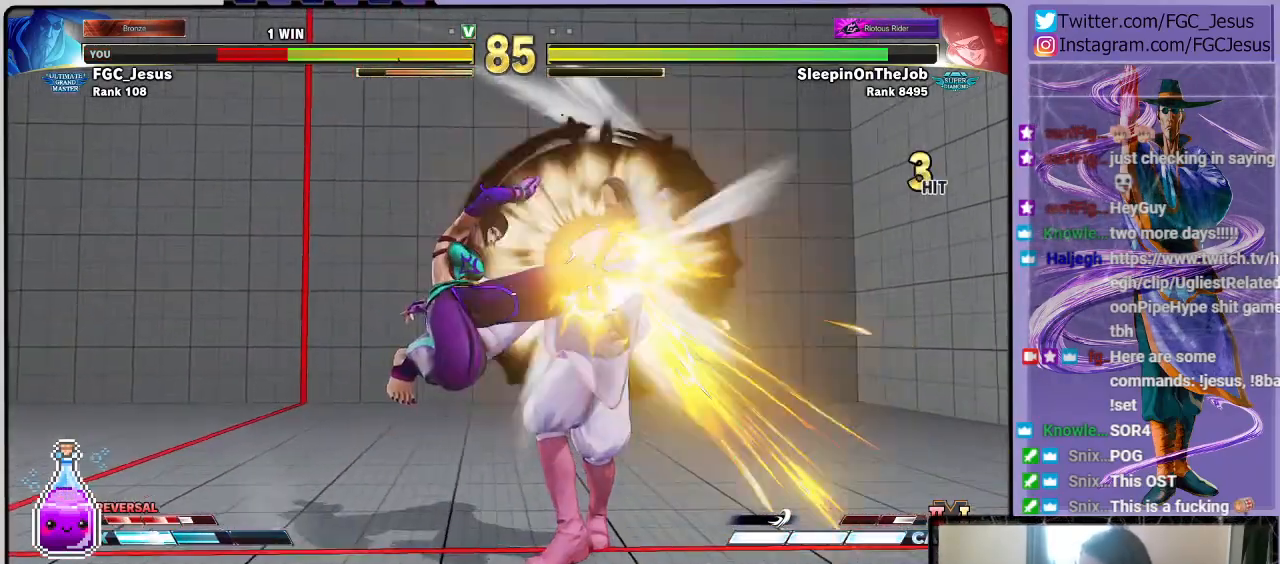
{"buttons": ["DPAD_DOWN", "DPAD_RIGHT"], "left_stick": "center", "right_stick": "center", "events": []}
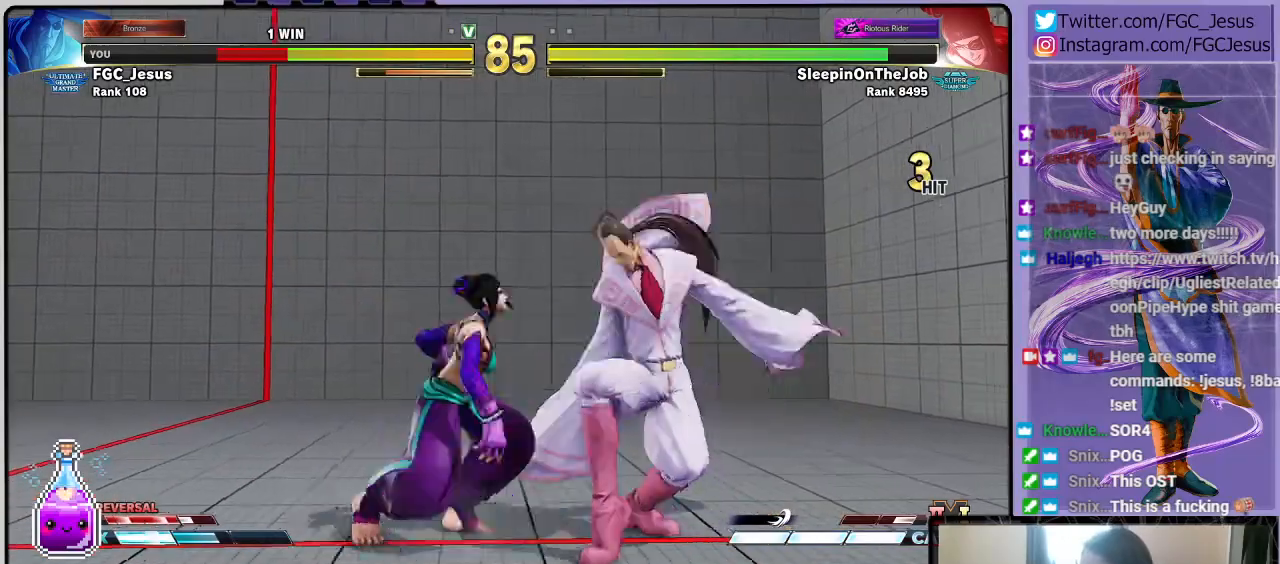
{"buttons": ["DPAD_DOWN", "DPAD_RIGHT"], "left_stick": "center", "right_stick": "center", "events": []}
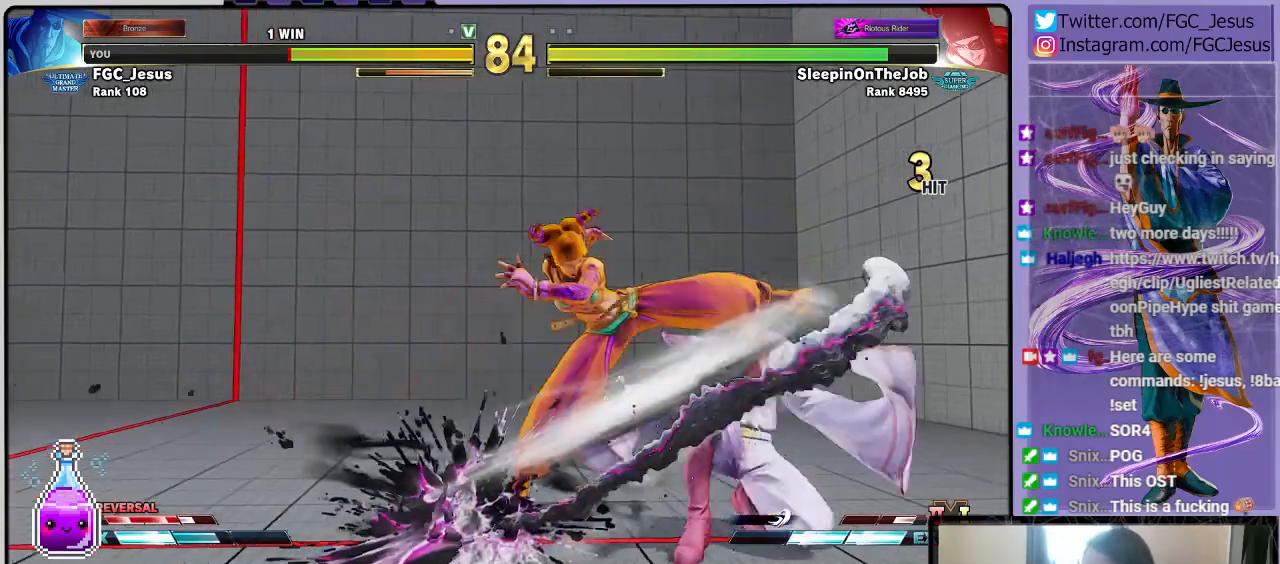
{"buttons": ["DPAD_RIGHT"], "left_stick": "center", "right_stick": "center", "events": [[200, "DPAD_DOWN", "up"]]}
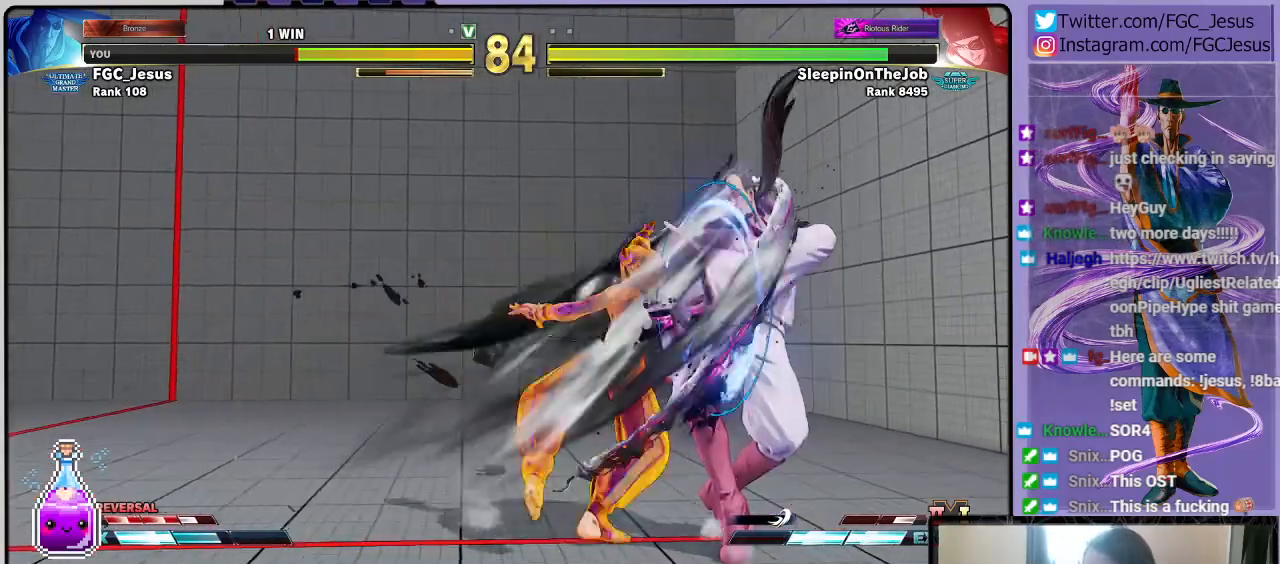
{"buttons": ["DPAD_LEFT"], "left_stick": "center", "right_stick": "center", "events": [[367, "DPAD_RIGHT", "up"], [500, "DPAD_LEFT", "down"]]}
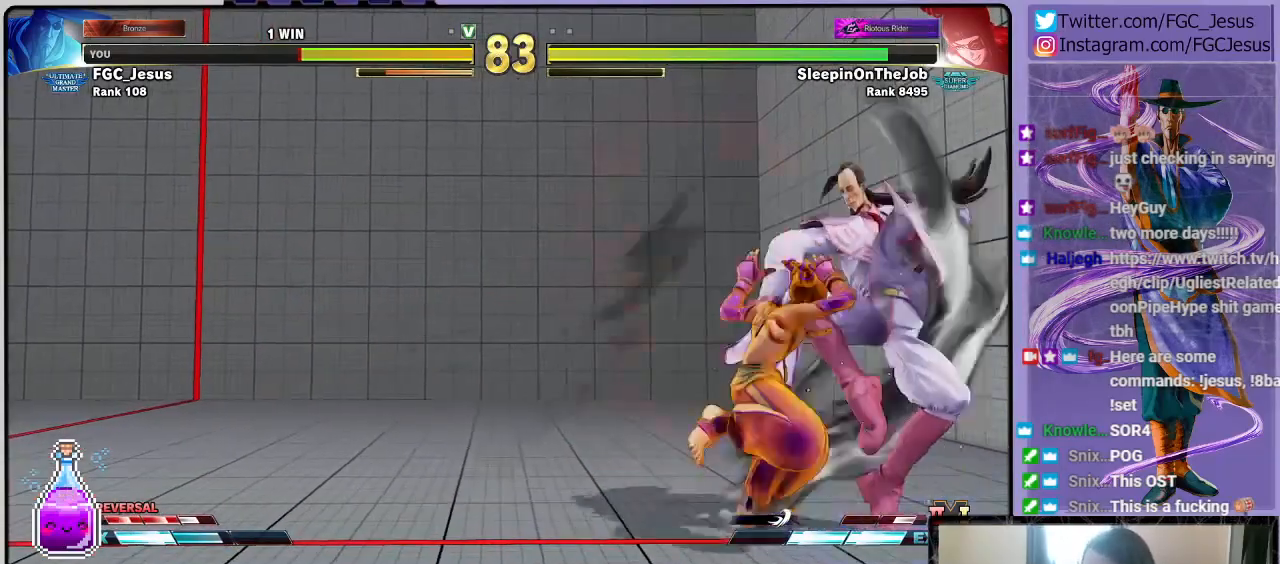
{"buttons": ["DPAD_DOWN", "DPAD_LEFT"], "left_stick": "center", "right_stick": "center", "events": [[34, "DPAD_DOWN", "down"], [67, "DPAD_LEFT", "up"], [134, "DPAD_LEFT", "down"], [167, "DPAD_DOWN", "up"], [200, "CIRCLE", "down"], [200, "R2", "down"], [267, "DPAD_LEFT", "up"], [301, "CIRCLE", "up"], [301, "DPAD_DOWN", "down"], [301, "R2", "up"], [334, "DPAD_LEFT", "down"]]}
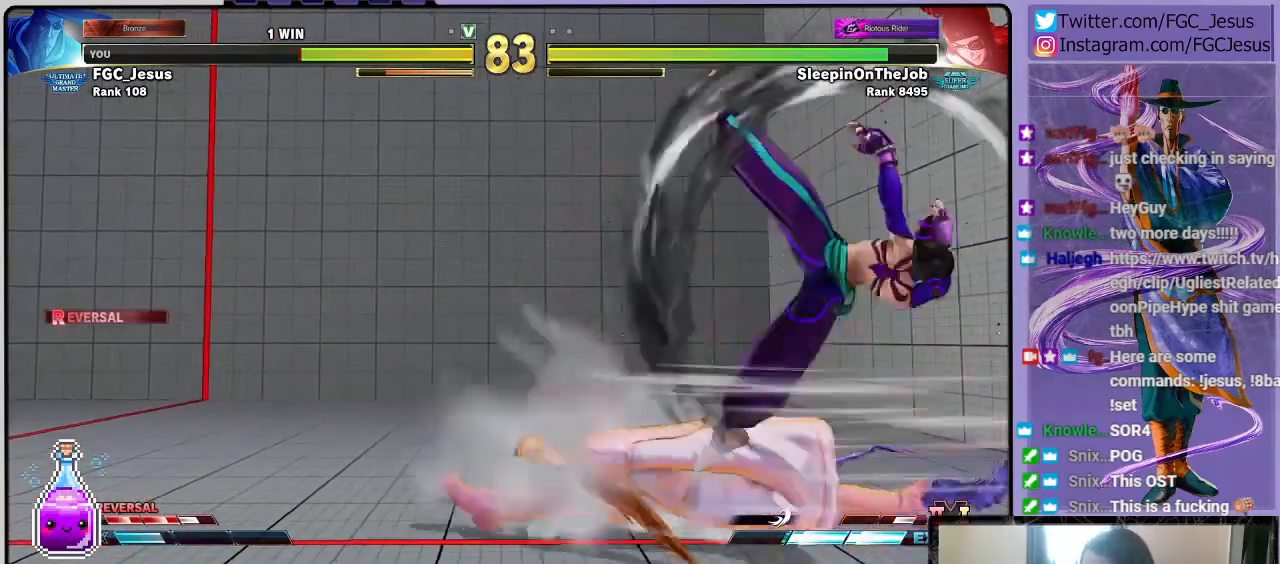
{"buttons": ["DPAD_DOWN", "DPAD_LEFT"], "left_stick": "center", "right_stick": "center", "events": []}
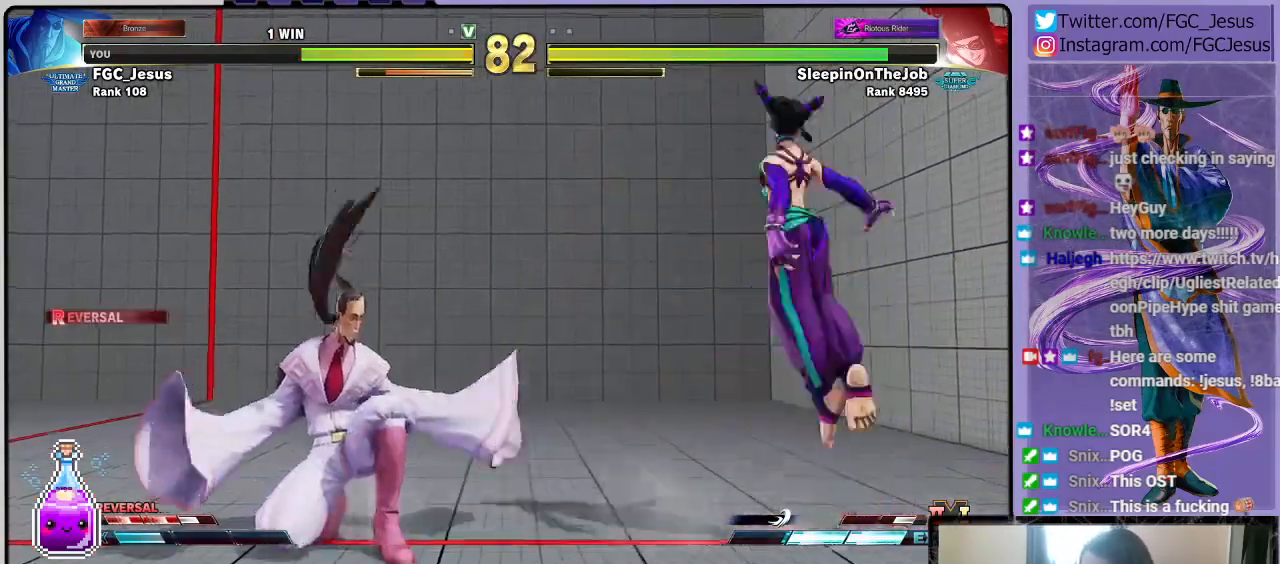
{"buttons": ["DPAD_DOWN", "DPAD_LEFT"], "left_stick": "center", "right_stick": "center", "events": [[134, "DPAD_DOWN", "up"], [134, "DPAD_UP", "down"], [134, "SQUARE", "down"], [234, "DPAD_DOWN", "down"], [234, "DPAD_UP", "up"], [234, "SQUARE", "up"]]}
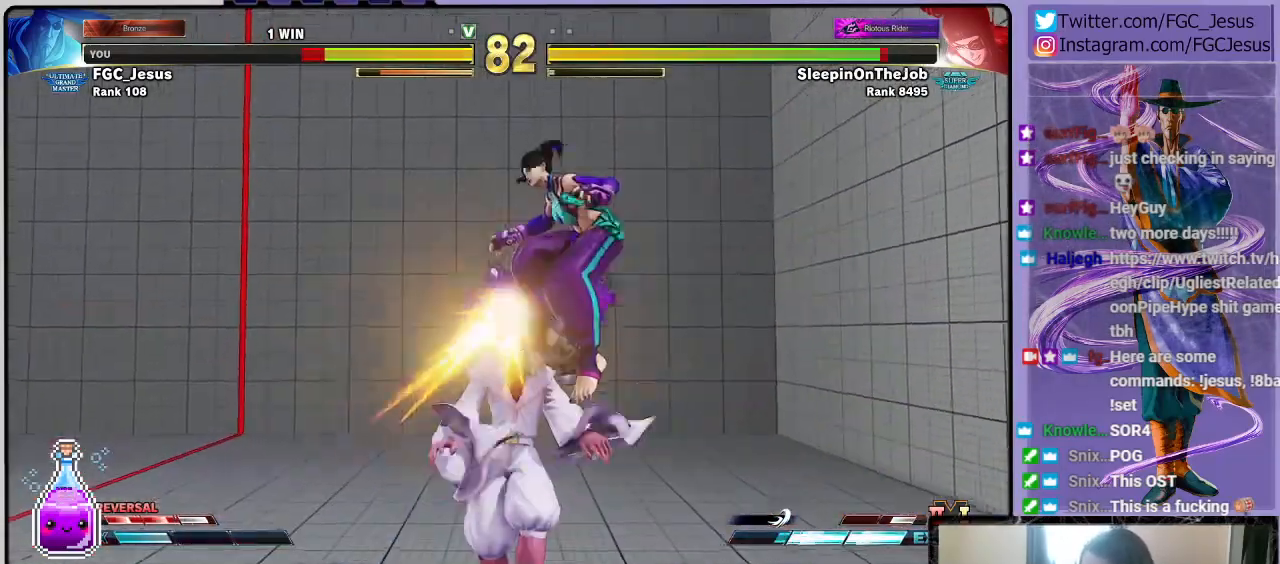
{"buttons": ["DPAD_DOWN"], "left_stick": "center", "right_stick": "center", "events": [[167, "DPAD_LEFT", "up"], [200, "DPAD_DOWN", "up"], [400, "DPAD_RIGHT", "down"], [467, "DPAD_DOWN", "down"], [500, "DPAD_RIGHT", "up"]]}
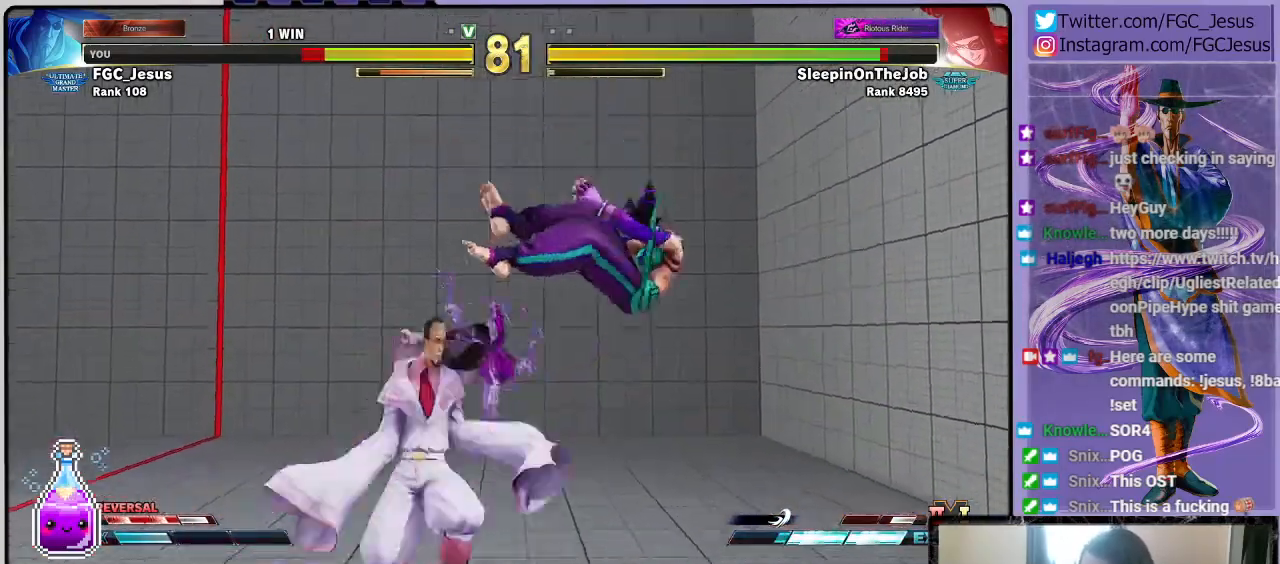
{"buttons": ["DPAD_DOWN", "DPAD_LEFT"], "left_stick": "center", "right_stick": "center", "events": [[34, "DPAD_RIGHT", "down"], [67, "CROSS", "down"], [67, "DPAD_DOWN", "up"], [67, "DPAD_UP", "down"], [134, "DPAD_RIGHT", "up"], [134, "DPAD_UP", "up"], [167, "CROSS", "up"], [167, "DPAD_LEFT", "down"], [200, "DPAD_DOWN", "down"]]}
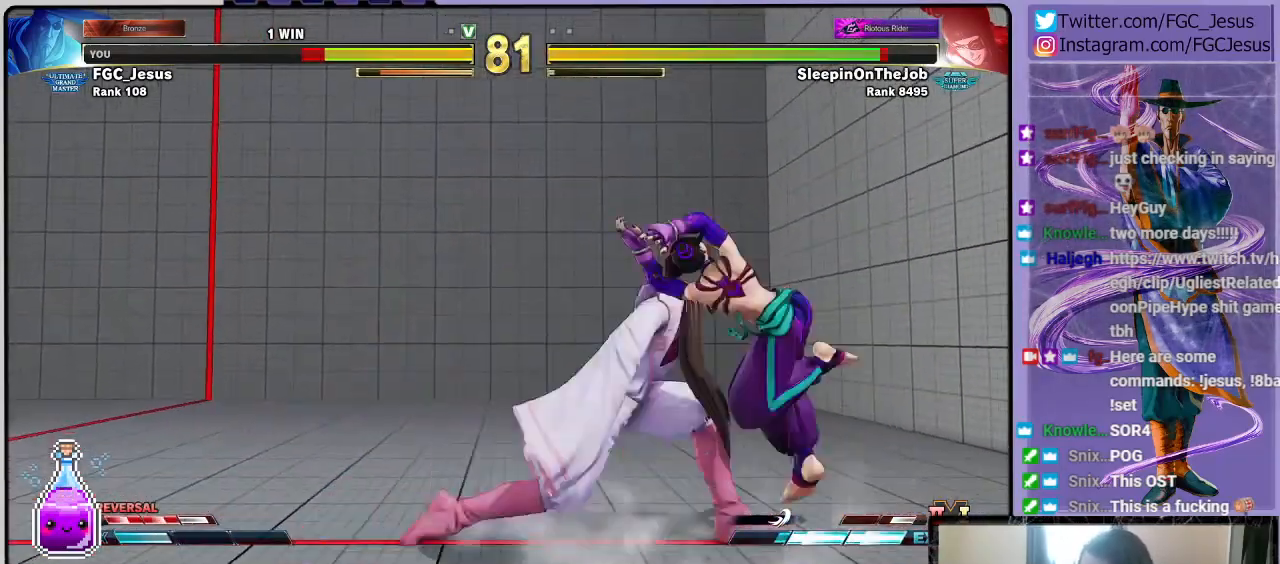
{"buttons": ["SQUARE", "DPAD_DOWN", "DPAD_LEFT"], "left_stick": "center", "right_stick": "center", "events": [[500, "SQUARE", "down"]]}
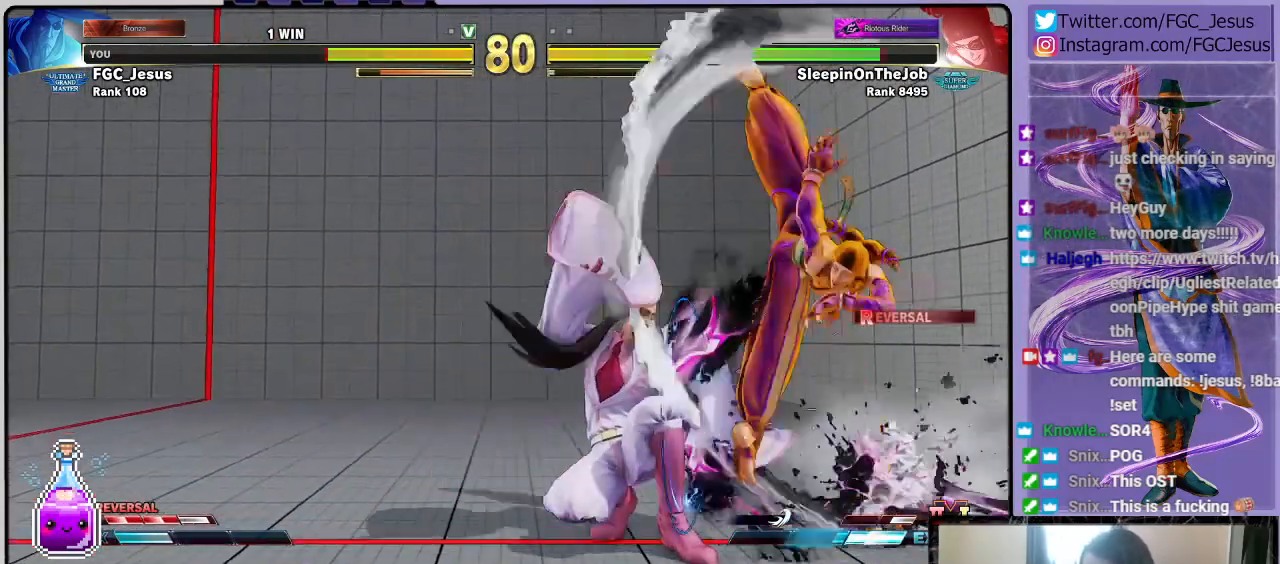
{"buttons": [], "left_stick": "center", "right_stick": "center", "events": [[134, "SQUARE", "up"], [234, "DPAD_DOWN", "up"], [267, "DPAD_LEFT", "up"]]}
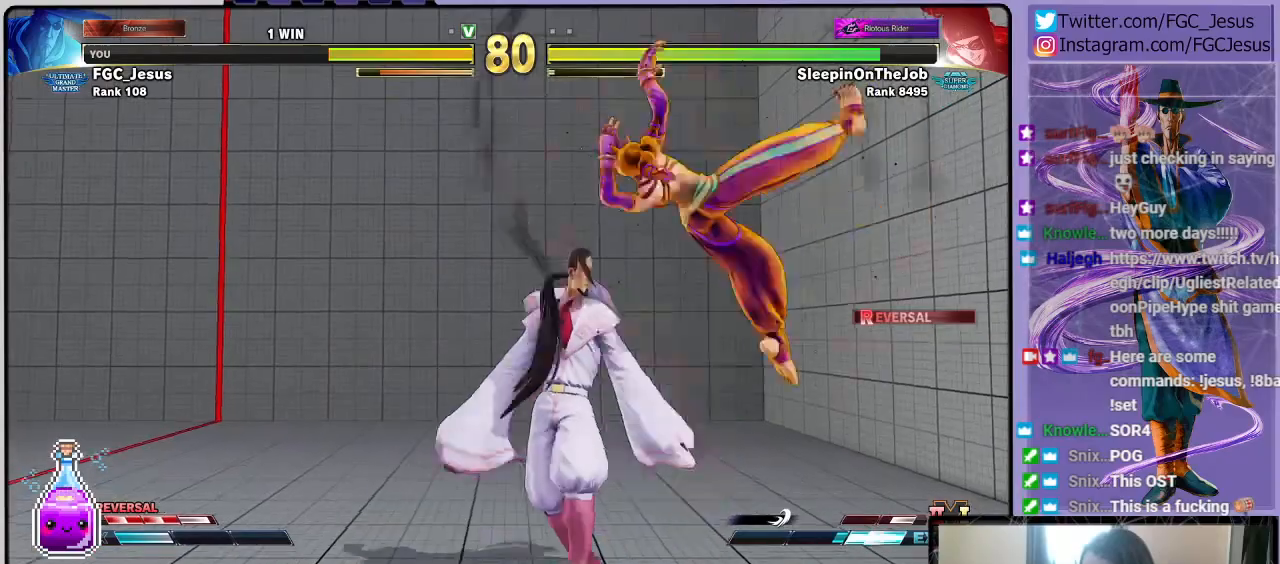
{"buttons": ["DPAD_LEFT"], "left_stick": "center", "right_stick": "center"}
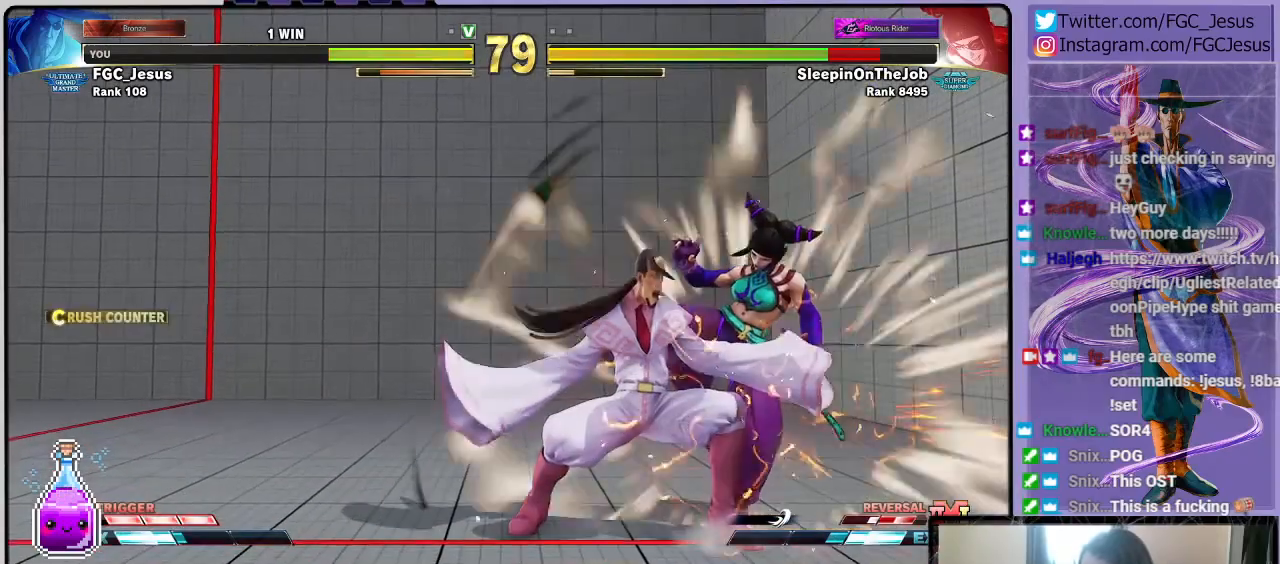
{"buttons": ["DPAD_LEFT"], "left_stick": "center", "right_stick": "center", "events": [[34, "CROSS", "down"], [67, "CROSS", "up"]]}
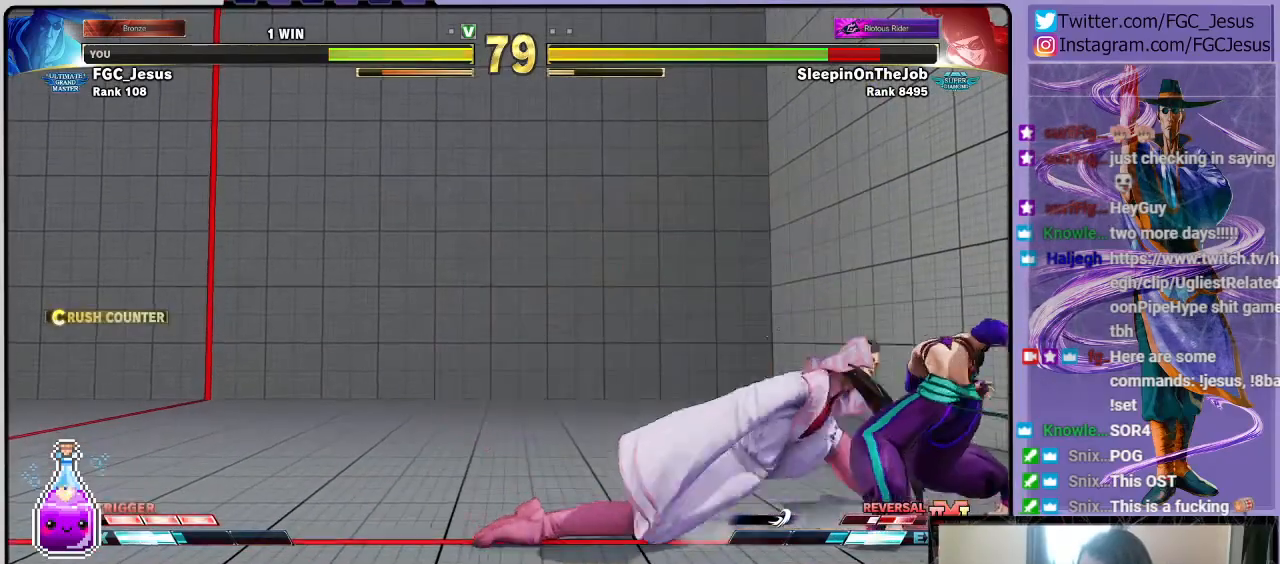
{"buttons": ["DPAD_LEFT"], "left_stick": "center", "right_stick": "center", "events": [[100, "R1", "down"], [167, "R1", "up"], [200, "DPAD_LEFT", "up"], [200, "DPAD_RIGHT", "down"], [233, "SQUARE", "down"], [300, "DPAD_DOWN", "down"], [300, "DPAD_RIGHT", "up"], [300, "SQUARE", "up"], [333, "DPAD_DOWN", "up"], [333, "DPAD_LEFT", "down"]]}
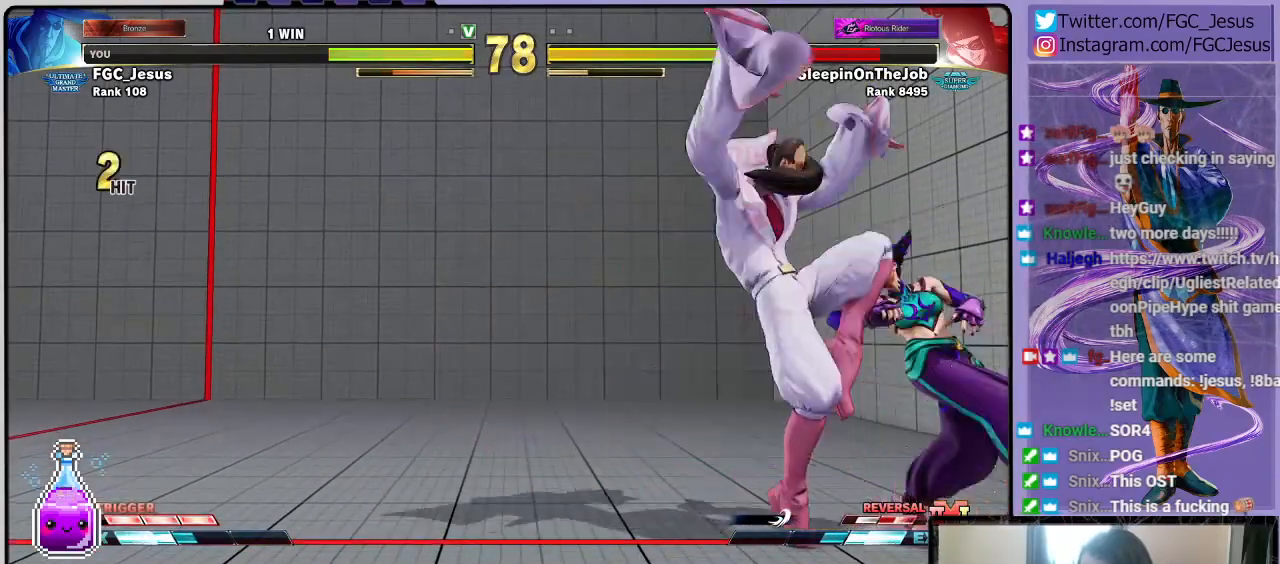
{"buttons": ["DPAD_LEFT"], "left_stick": "center", "right_stick": "center", "events": [[134, "R1", "down"], [134, "R2", "down"], [267, "R1", "up"], [267, "R2", "up"]]}
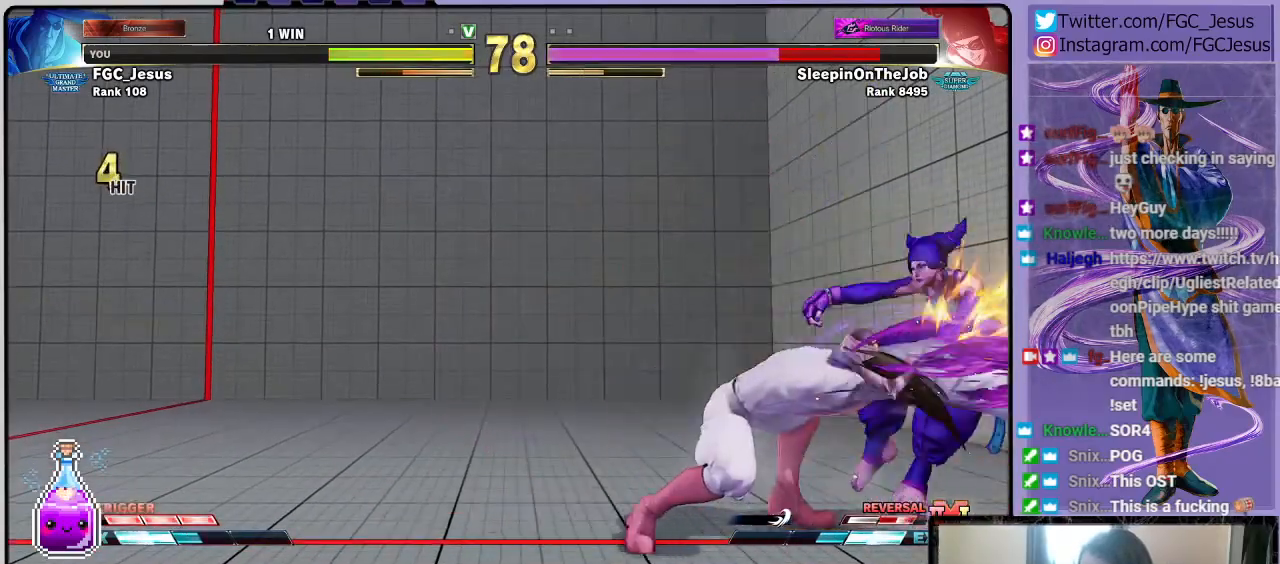
{"buttons": ["DPAD_LEFT"], "left_stick": "center", "right_stick": "center", "events": []}
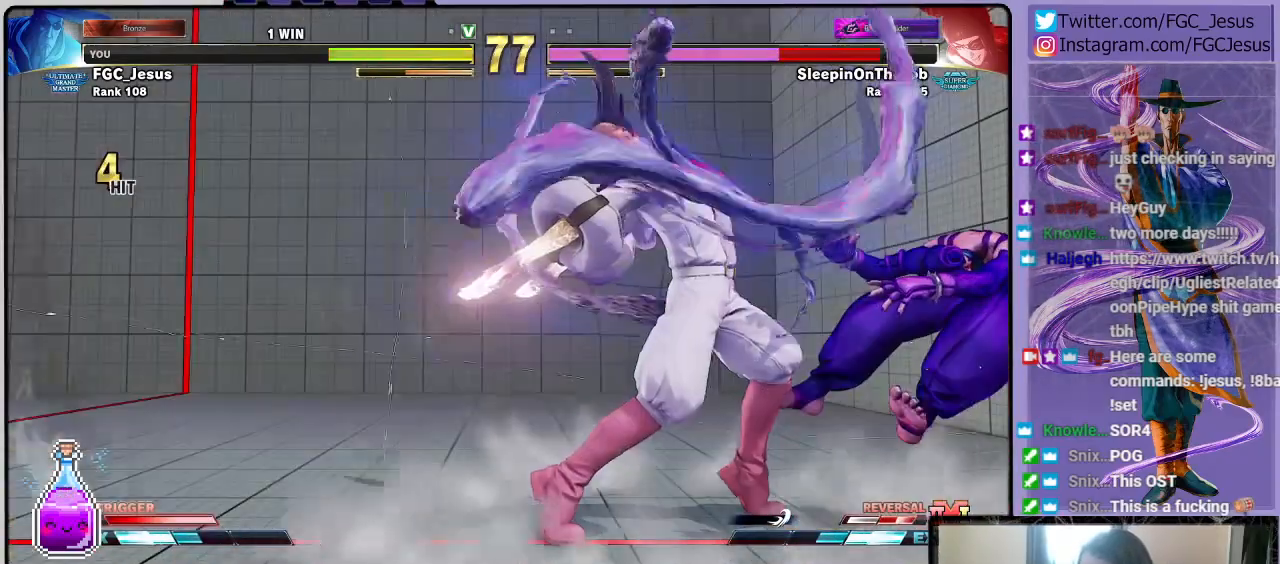
{"buttons": ["R1", "DPAD_LEFT"], "left_stick": "center", "right_stick": "center", "events": [[434, "R1", "down"]]}